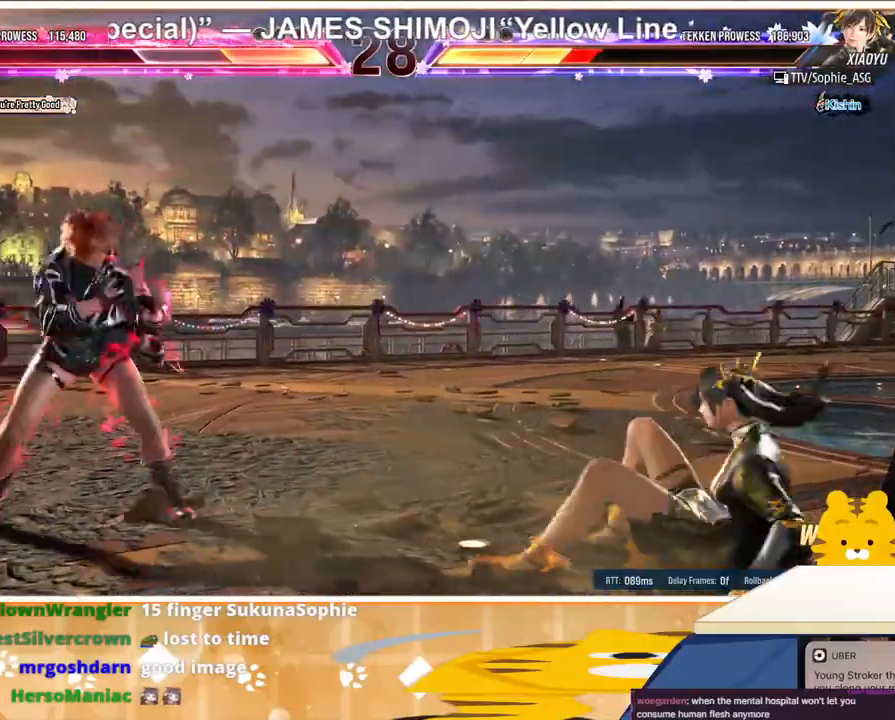
Gameplay with a controller (arcade stick); each line is a JSON object with the inputs held at the frame after it. "events" lists button and stick changes between this image and that frame as [ms after this image, input, new state], when the widget could be followed in between. Not read: L3 R3.
{"buttons": ["TRIANGLE"], "events": [[33, "DPAD_DOWN", "down"], [133, "DPAD_DOWN", "up"], [167, "DPAD_RIGHT", "down"], [200, "DPAD_RIGHT", "up"], [267, "DPAD_RIGHT", "down"], [367, "DPAD_RIGHT", "up"], [400, "DPAD_DOWN", "down"], [400, "DPAD_LEFT", "down"], [433, "TRIANGLE", "down"], [500, "DPAD_DOWN", "up"], [500, "DPAD_LEFT", "up"]]}
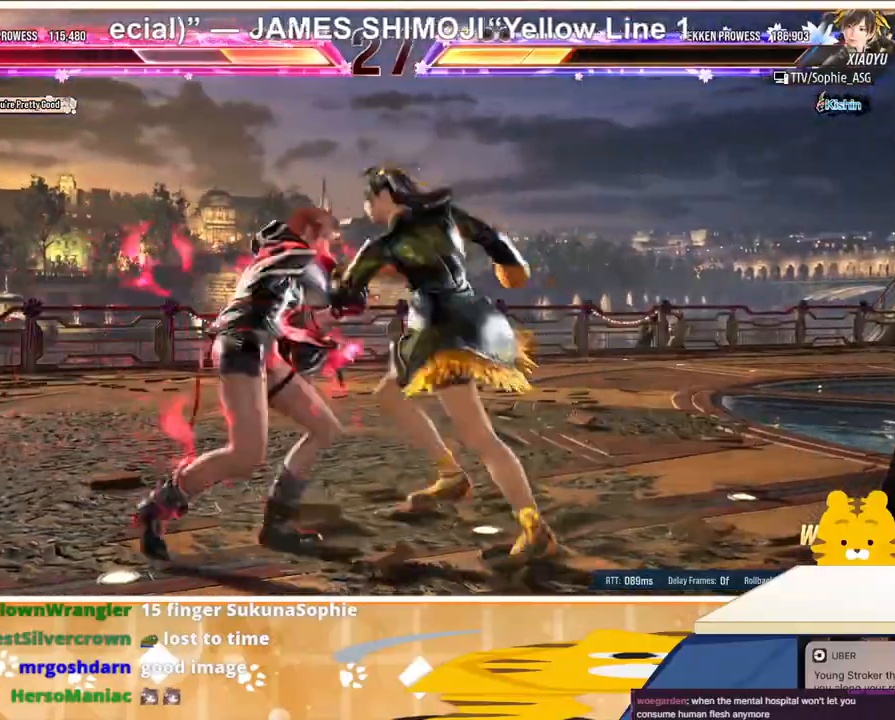
{"buttons": ["DPAD_LEFT"], "events": [[33, "TRIANGLE", "up"], [167, "DPAD_LEFT", "down"], [333, "DPAD_LEFT", "up"], [400, "DPAD_LEFT", "down"]]}
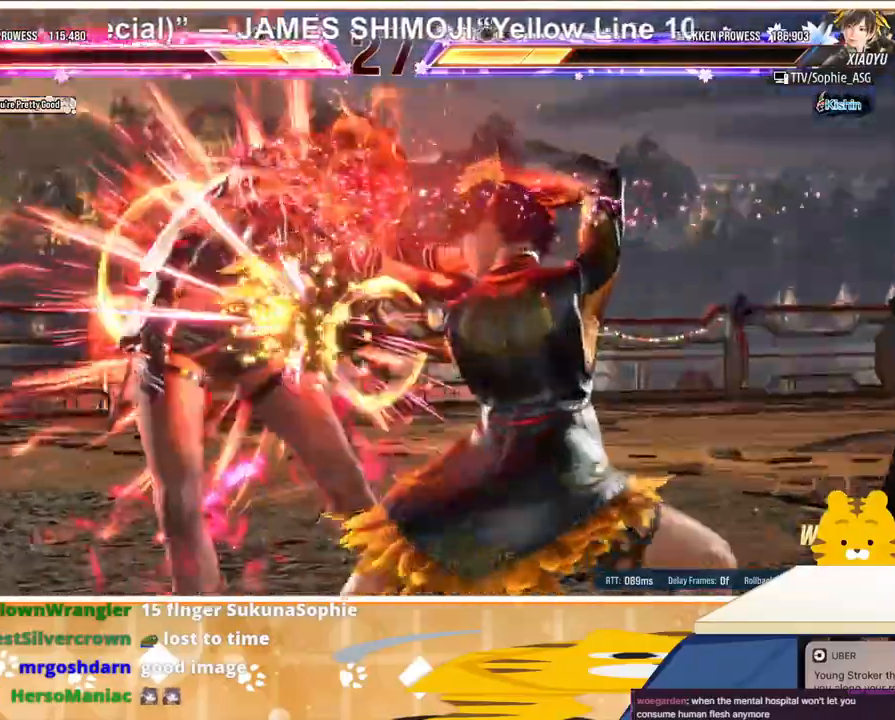
{"buttons": ["TRIANGLE", "DPAD_LEFT"], "events": [[367, "SQUARE", "down"], [367, "TRIANGLE", "down"], [400, "TRIANGLE", "up"], [467, "SQUARE", "up"], [467, "TRIANGLE", "down"]]}
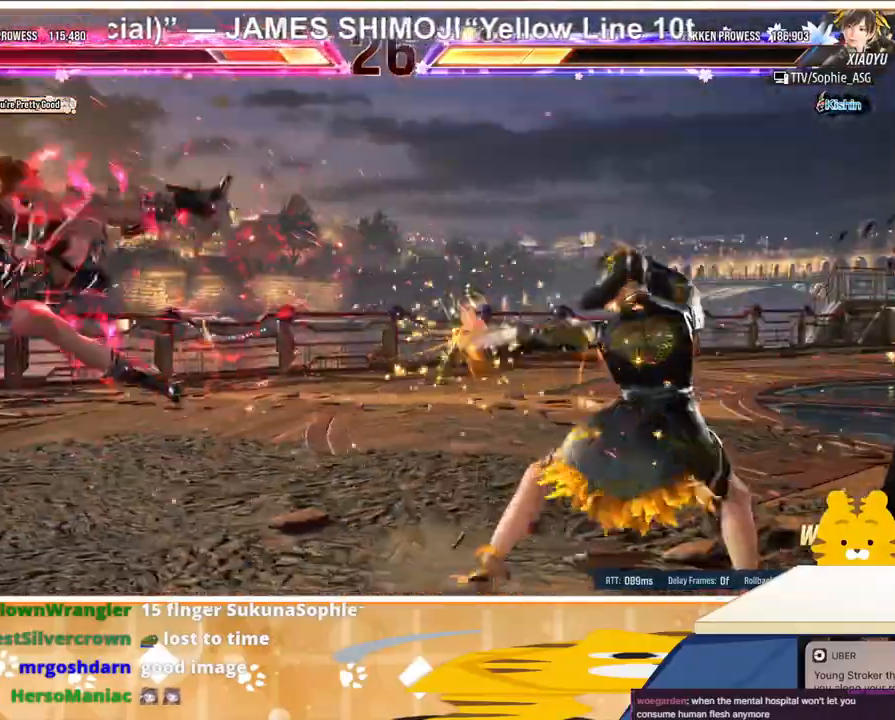
{"buttons": [], "events": [[33, "SQUARE", "down"], [33, "TRIANGLE", "up"], [100, "SQUARE", "up"], [100, "TRIANGLE", "down"], [200, "TRIANGLE", "up"], [267, "TRIANGLE", "down"], [333, "TRIANGLE", "up"], [400, "TRIANGLE", "down"], [500, "DPAD_LEFT", "up"], [500, "TRIANGLE", "up"]]}
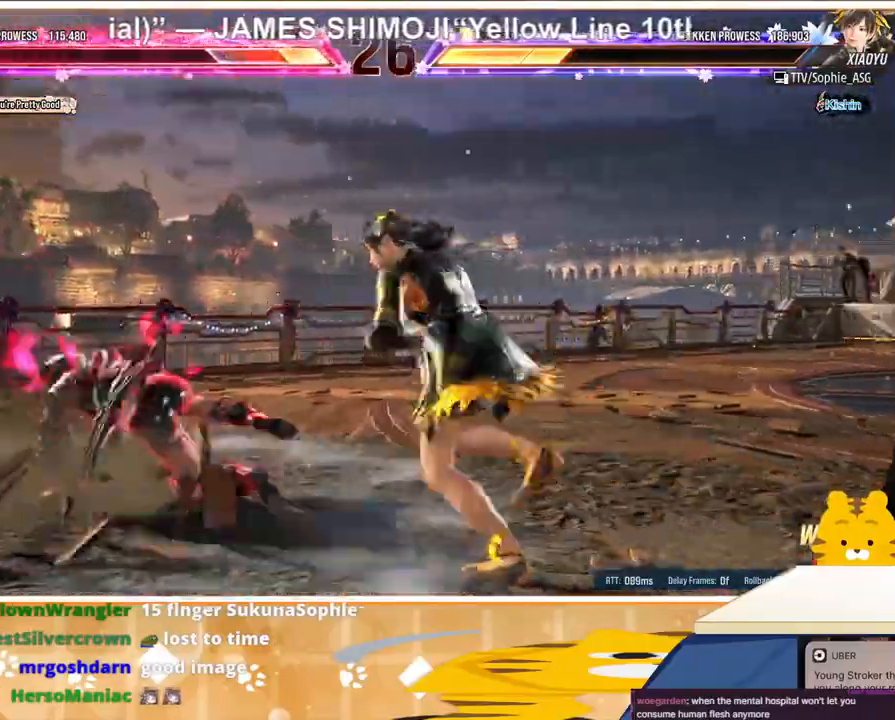
{"buttons": ["DPAD_DOWN"], "events": [[67, "DPAD_LEFT", "down"], [200, "DPAD_LEFT", "up"], [233, "DPAD_LEFT", "down"], [400, "DPAD_DOWN", "down"], [433, "DPAD_LEFT", "up"]]}
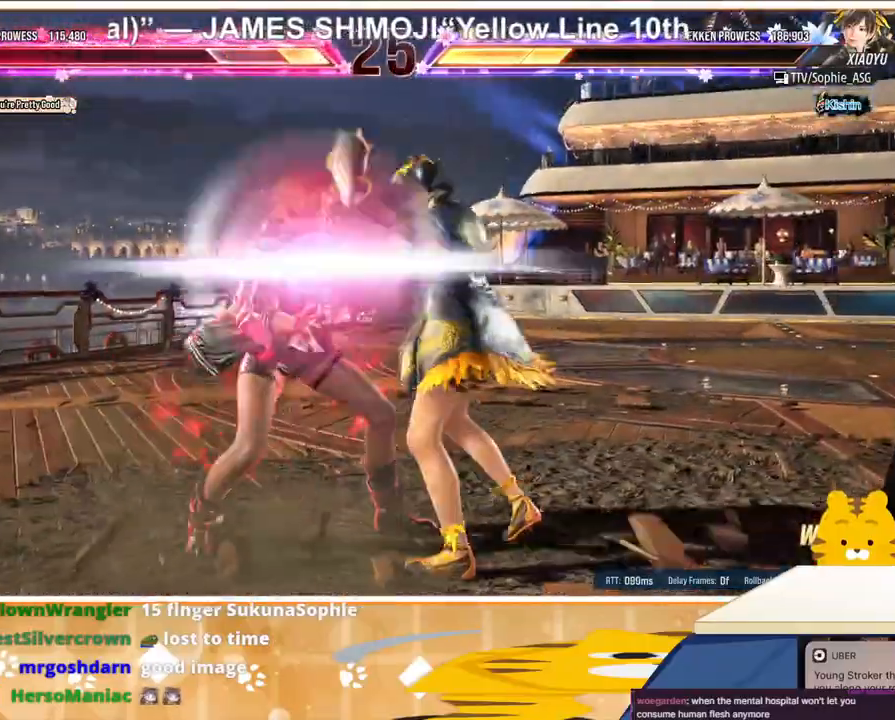
{"buttons": ["SQUARE", "TRIANGLE", "DPAD_LEFT"], "events": [[167, "CIRCLE", "down"], [167, "DPAD_DOWN", "up"], [233, "CIRCLE", "up"], [267, "DPAD_LEFT", "down"], [333, "DPAD_DOWN", "down"], [333, "SQUARE", "down"], [333, "TRIANGLE", "down"], [400, "DPAD_DOWN", "up"], [400, "SQUARE", "up"], [400, "TRIANGLE", "up"], [433, "SQUARE", "down"], [467, "TRIANGLE", "down"]]}
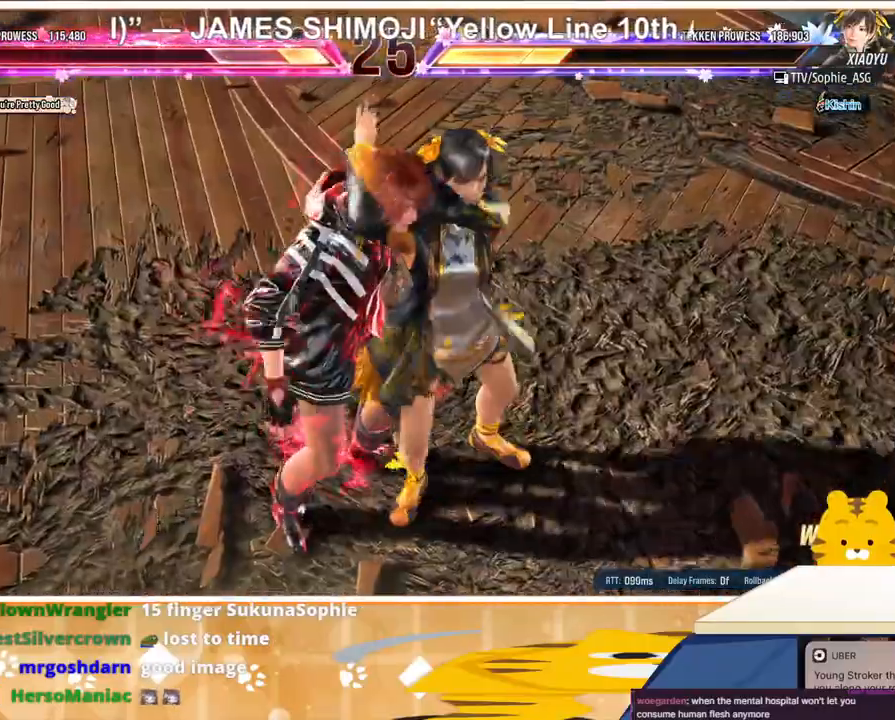
{"buttons": ["SQUARE", "TRIANGLE", "DPAD_LEFT"], "events": [[33, "SQUARE", "up"], [33, "TRIANGLE", "up"], [67, "SQUARE", "down"], [67, "TRIANGLE", "down"], [167, "SQUARE", "up"], [167, "TRIANGLE", "up"], [200, "SQUARE", "down"], [200, "TRIANGLE", "down"], [267, "DPAD_DOWN", "down"], [267, "SQUARE", "up"], [267, "TRIANGLE", "up"], [300, "DPAD_DOWN", "up"], [333, "SQUARE", "down"], [333, "TRIANGLE", "down"], [400, "DPAD_DOWN", "down"], [400, "SQUARE", "up"], [400, "TRIANGLE", "up"], [433, "DPAD_DOWN", "up"], [467, "SQUARE", "down"], [467, "TRIANGLE", "down"]]}
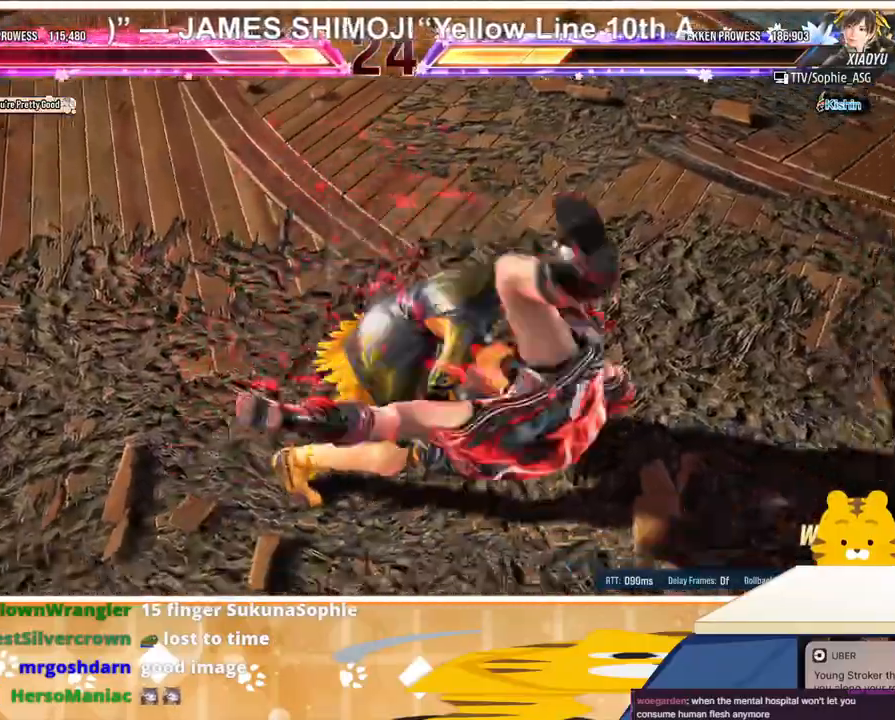
{"buttons": ["DPAD_LEFT"], "events": [[33, "SQUARE", "up"], [33, "TRIANGLE", "up"], [100, "TRIANGLE", "down"], [133, "SQUARE", "down"], [200, "SQUARE", "up"], [200, "TRIANGLE", "up"], [267, "SQUARE", "down"], [267, "TRIANGLE", "down"], [333, "SQUARE", "up"], [400, "TRIANGLE", "up"]]}
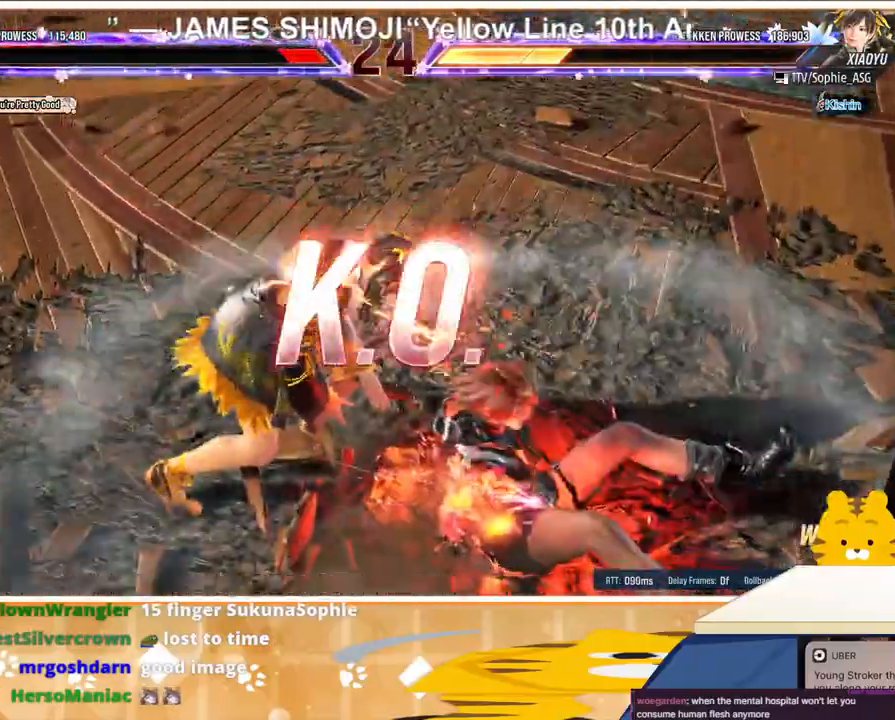
{"buttons": ["CROSS"], "events": [[333, "DPAD_LEFT", "up"], [467, "CROSS", "down"]]}
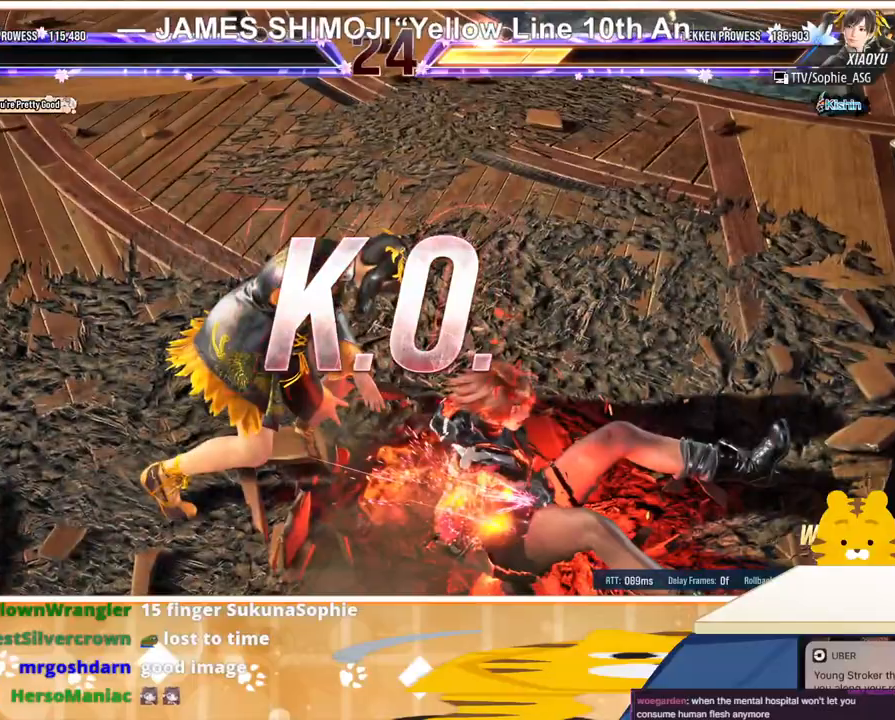
{"buttons": [], "events": [[67, "CROSS", "up"]]}
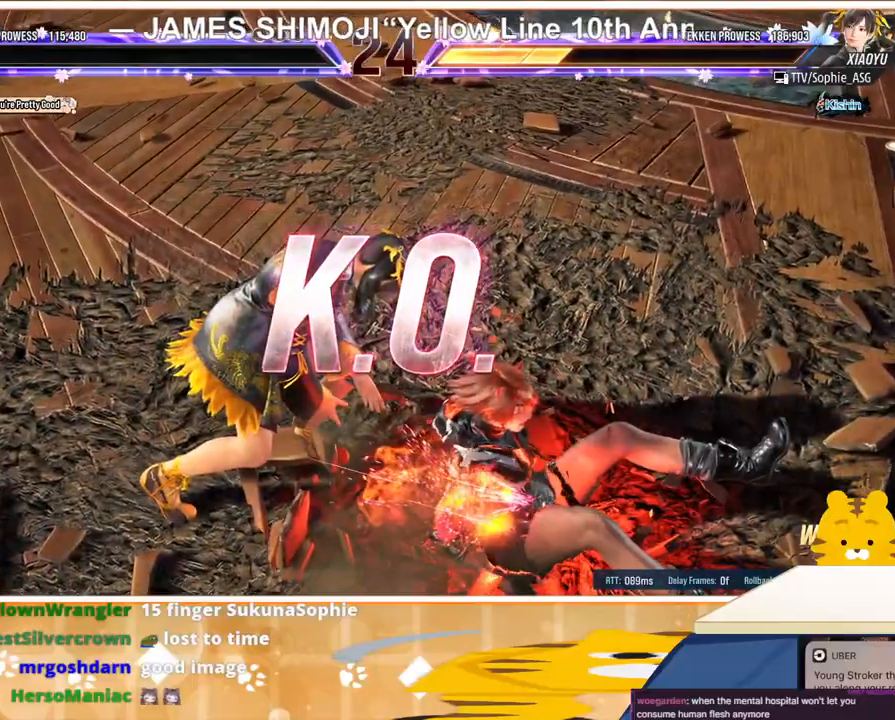
{"buttons": [], "events": [[200, "CROSS", "down"], [300, "CROSS", "up"], [400, "CROSS", "down"], [500, "CROSS", "up"]]}
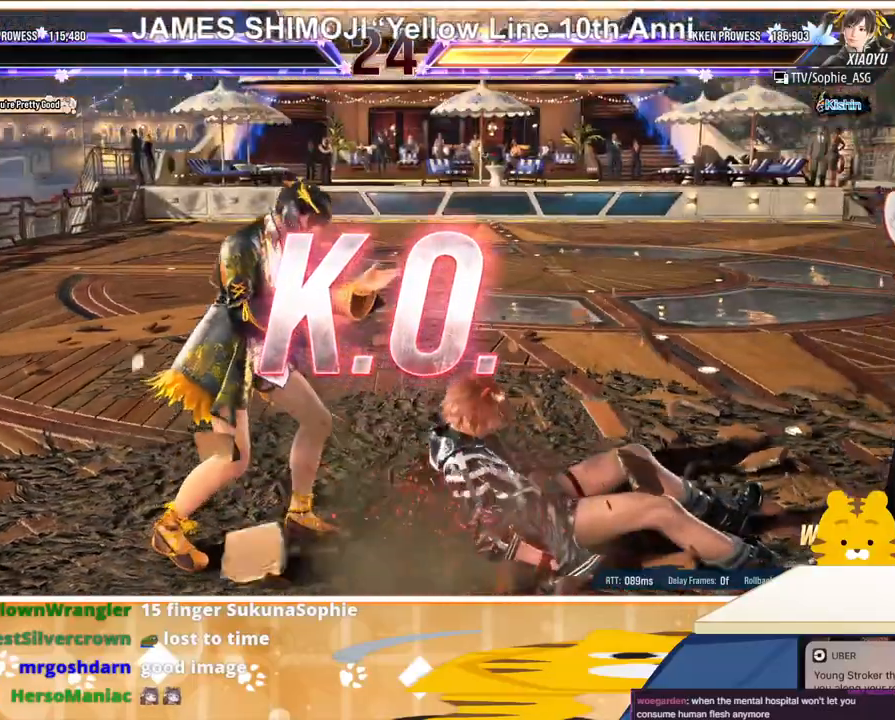
{"buttons": [], "events": []}
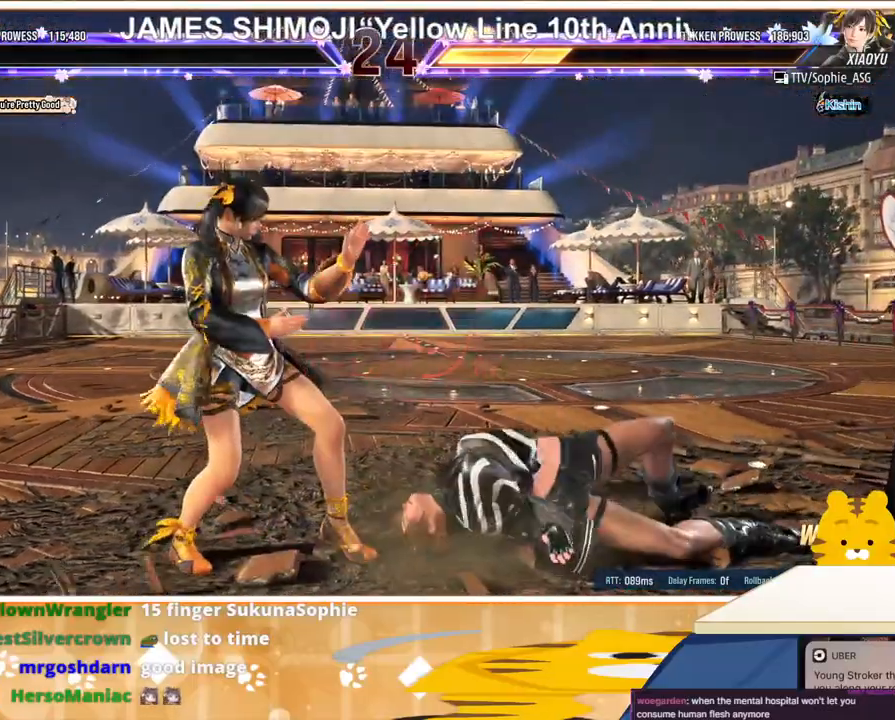
{"buttons": [], "events": []}
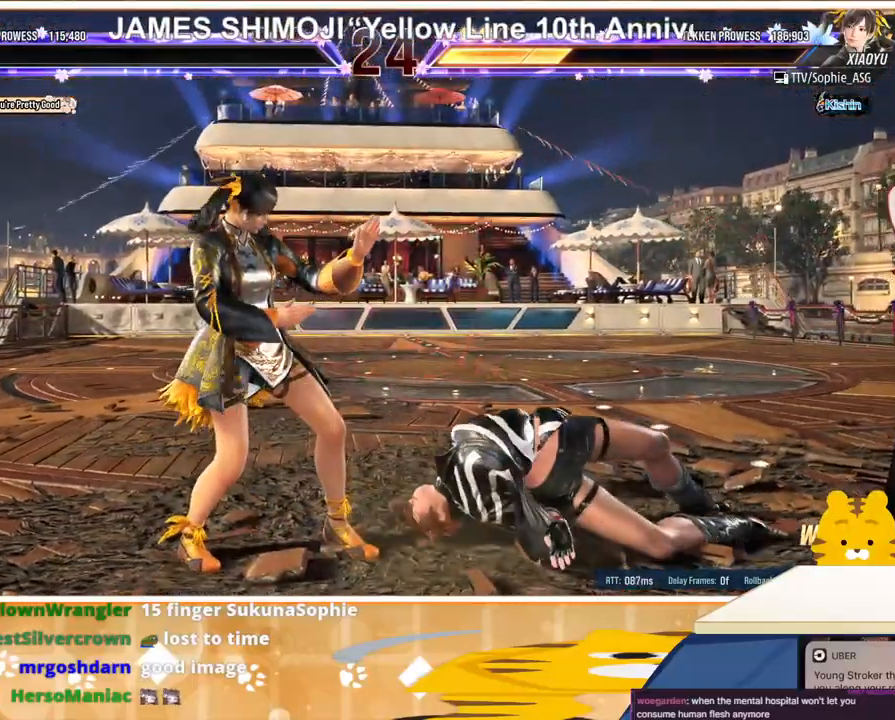
{"buttons": [], "events": []}
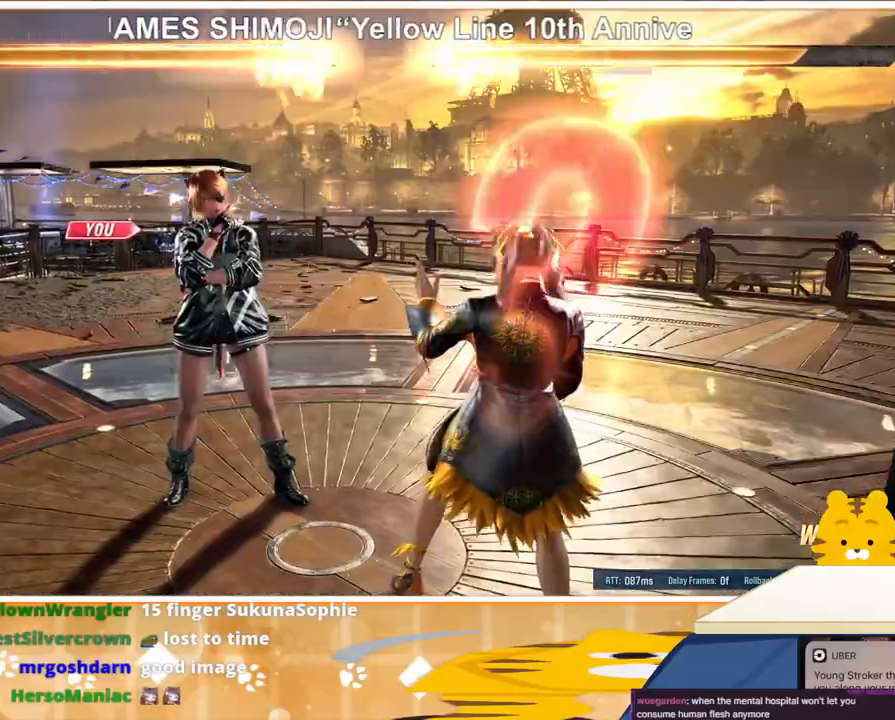
{"buttons": [], "events": []}
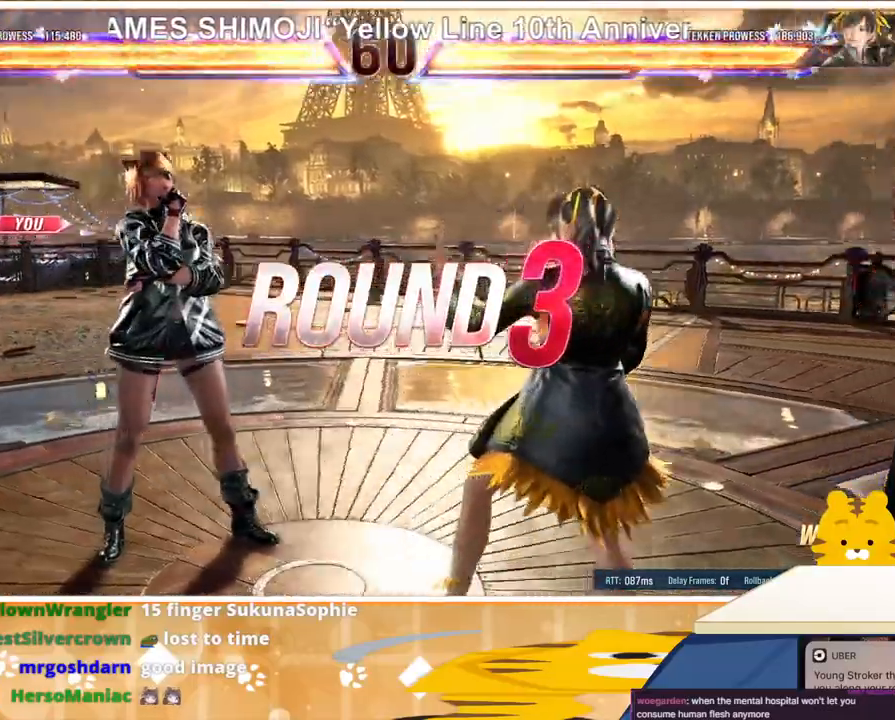
{"buttons": [], "events": []}
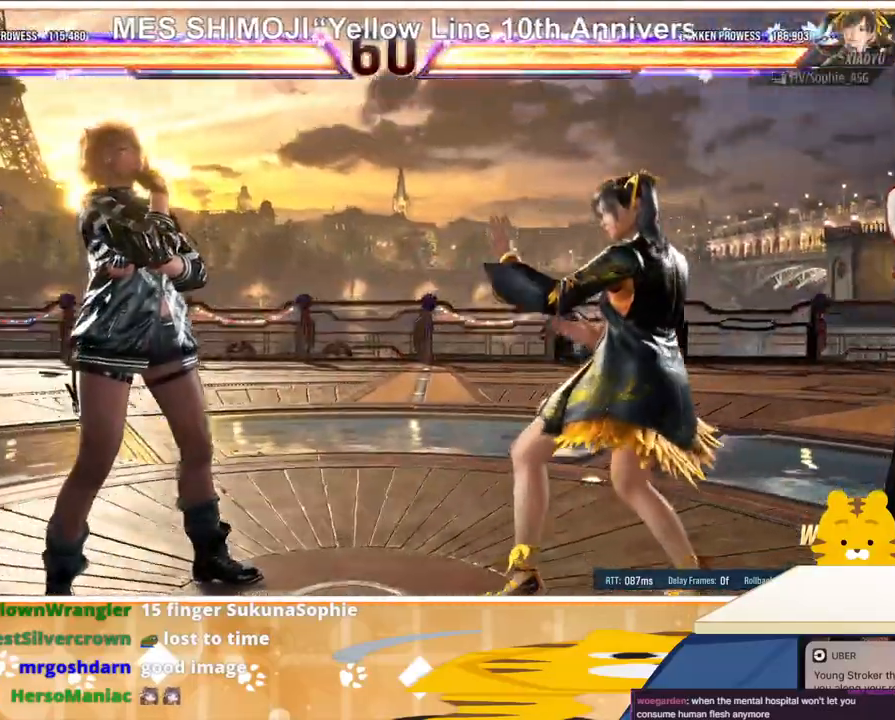
{"buttons": [], "events": []}
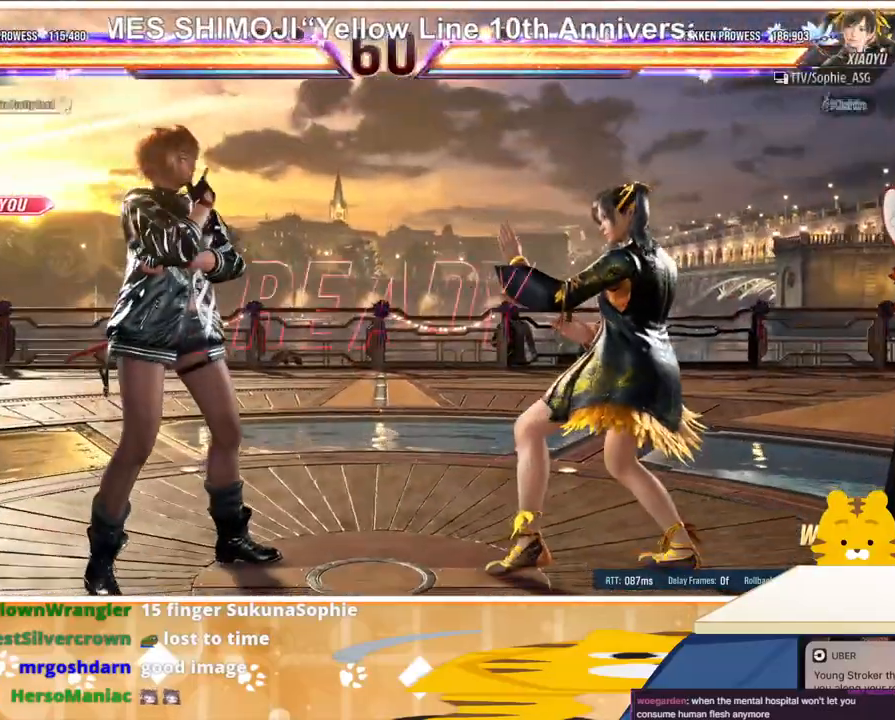
{"buttons": [], "events": []}
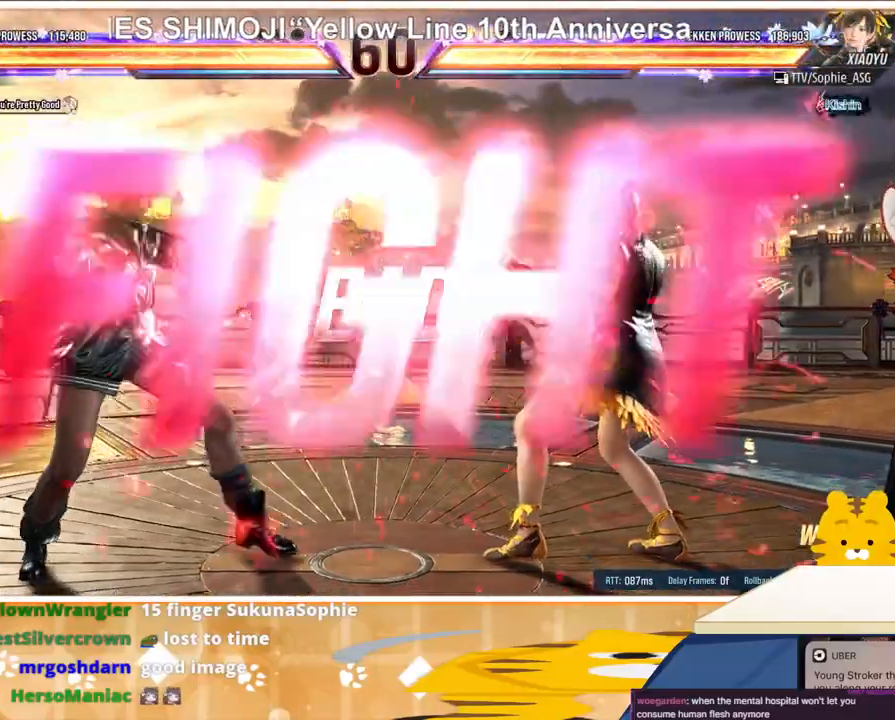
{"buttons": [], "events": []}
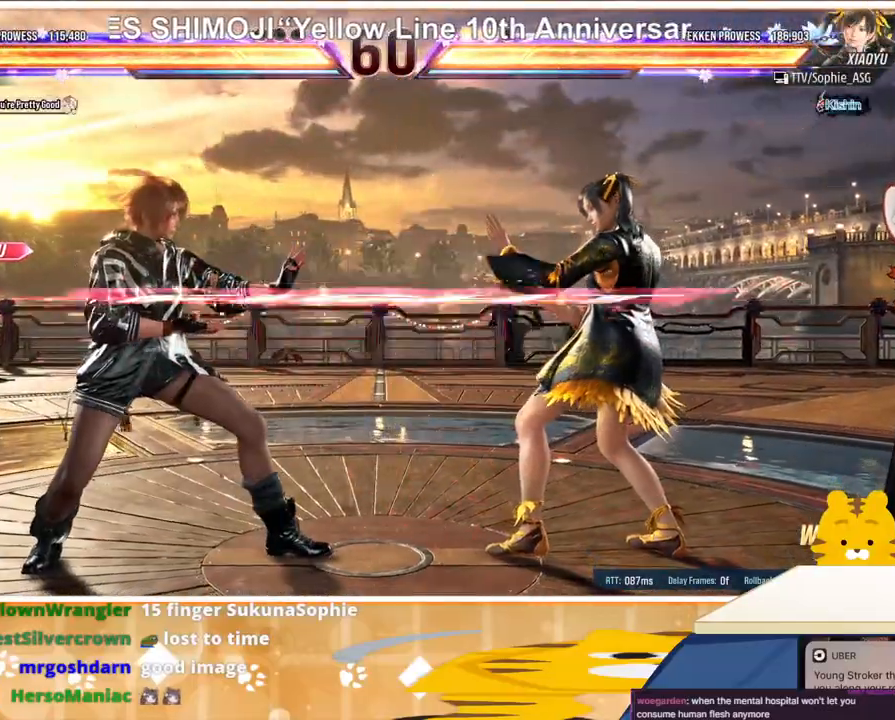
{"buttons": ["SQUARE"], "events": [[33, "DPAD_RIGHT", "down"], [33, "DPAD_UP", "down"], [133, "CROSS", "down"], [200, "CROSS", "up"], [233, "CROSS", "down"], [333, "DPAD_RIGHT", "up"], [367, "CROSS", "up"], [367, "DPAD_UP", "up"], [433, "SQUARE", "down"]]}
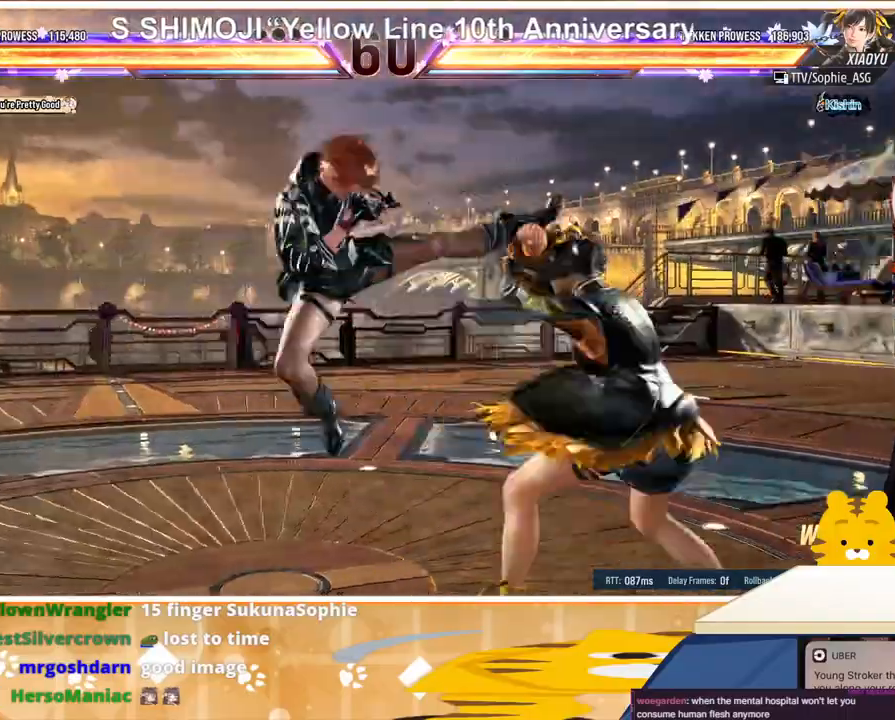
{"buttons": [], "events": [[33, "SQUARE", "up"], [67, "SQUARE", "down"], [167, "SQUARE", "up"], [233, "SQUARE", "down"], [300, "SQUARE", "up"]]}
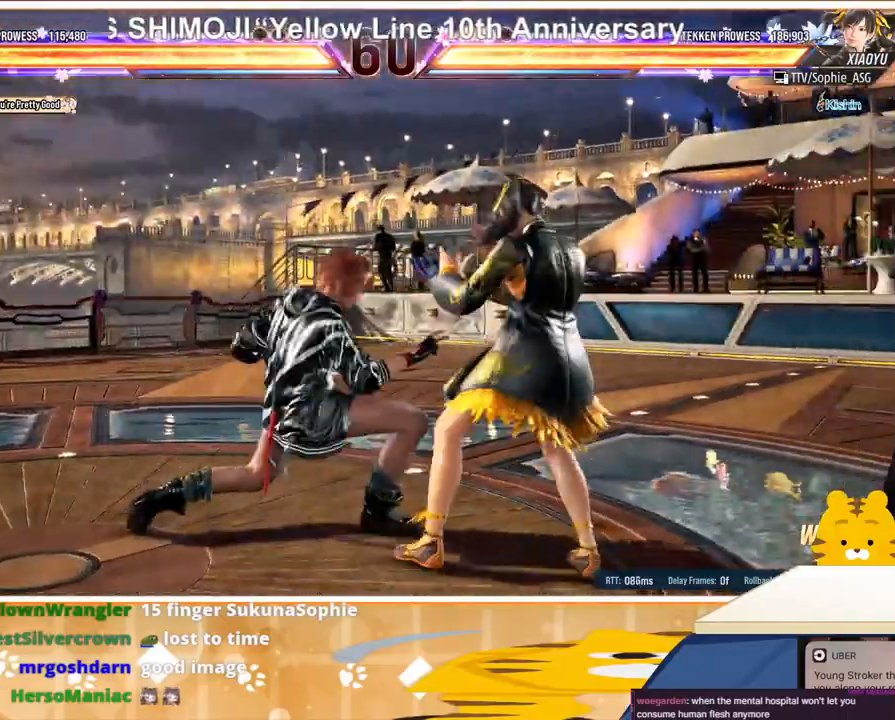
{"buttons": ["DPAD_LEFT"], "events": [[67, "DPAD_LEFT", "down"], [167, "DPAD_LEFT", "up"], [233, "DPAD_LEFT", "down"]]}
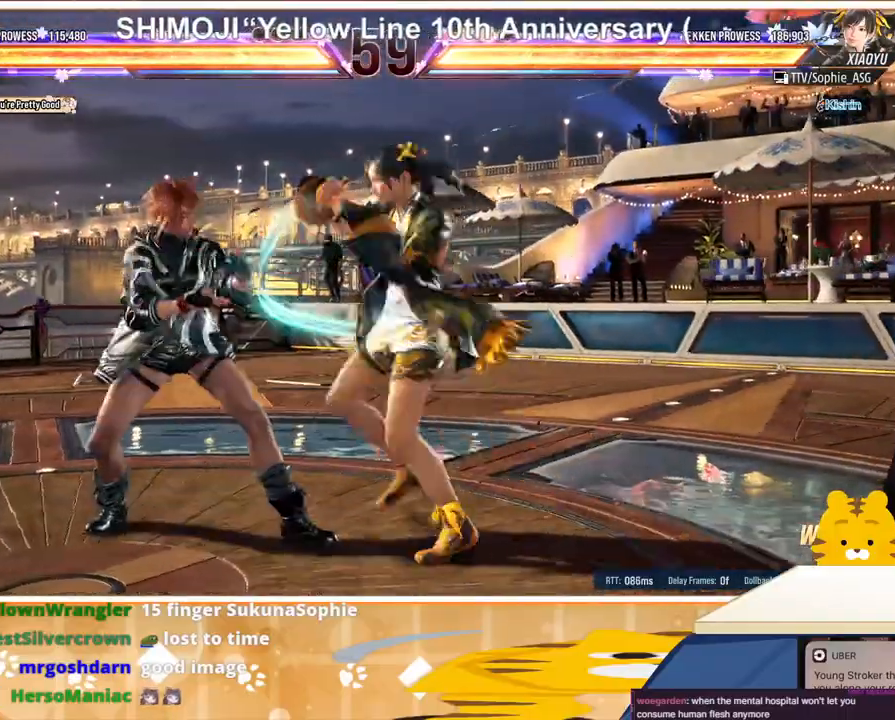
{"buttons": [], "events": [[233, "DPAD_LEFT", "up"], [267, "SQUARE", "down"], [333, "SQUARE", "up"], [400, "SQUARE", "down"], [500, "SQUARE", "up"]]}
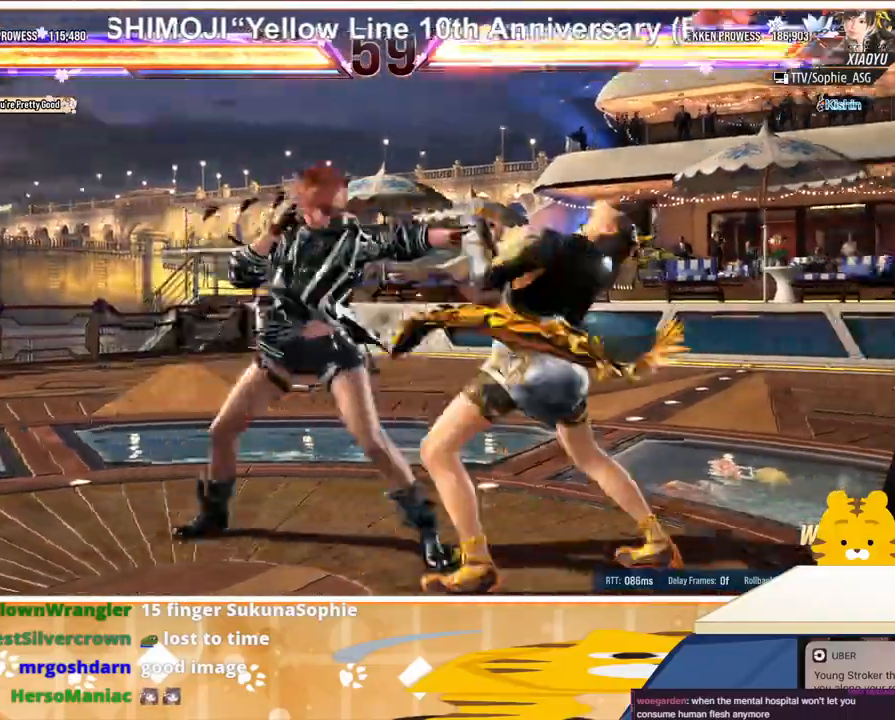
{"buttons": [], "events": [[133, "TRIANGLE", "down"], [267, "TRIANGLE", "up"], [367, "CROSS", "down"], [467, "CROSS", "up"]]}
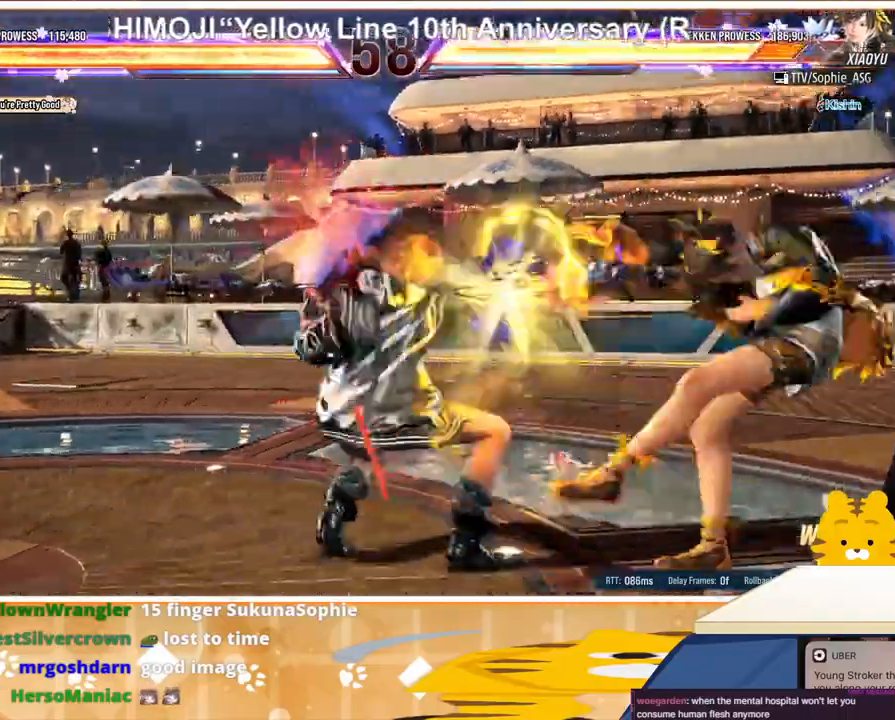
{"buttons": [], "events": [[33, "CROSS", "down"], [100, "CROSS", "up"], [200, "CROSS", "down"], [267, "CROSS", "up"], [400, "CROSS", "down"], [433, "CROSS", "up"]]}
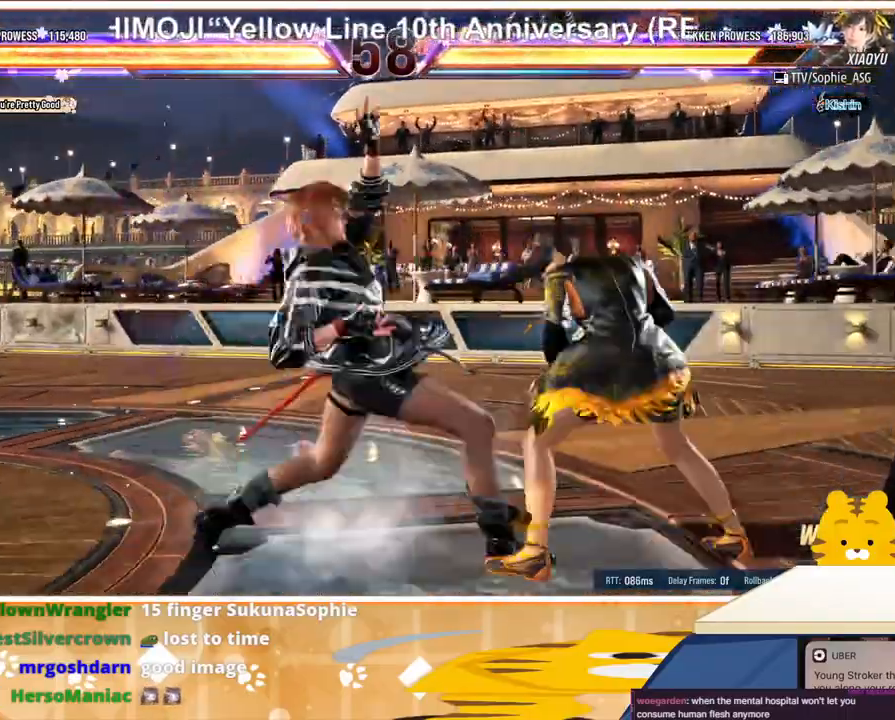
{"buttons": [], "events": [[33, "CROSS", "down"], [167, "CROSS", "up"]]}
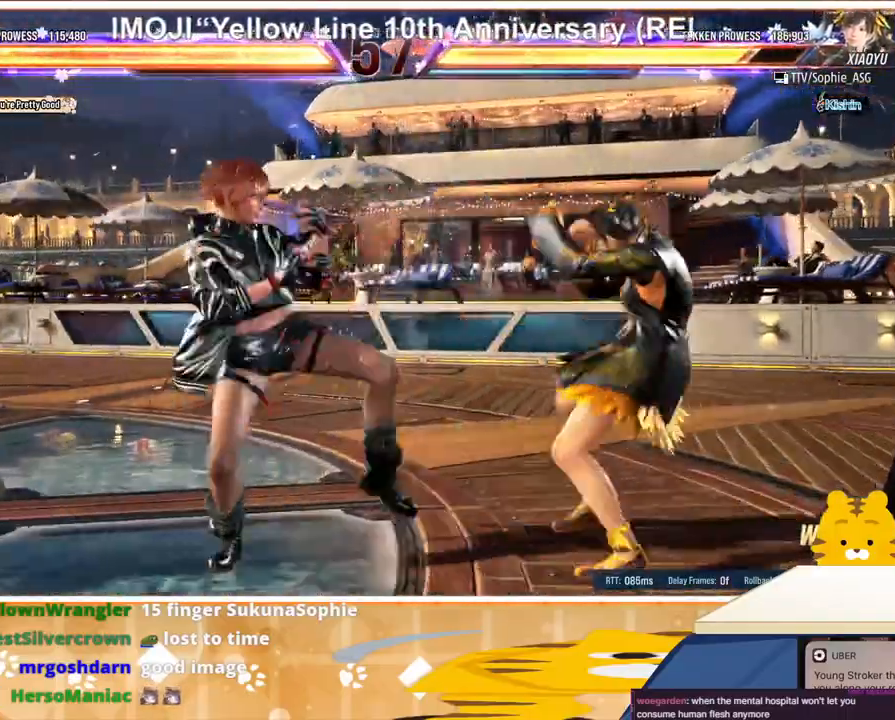
{"buttons": ["DPAD_LEFT"], "events": [[33, "SQUARE", "down"], [100, "SQUARE", "up"], [167, "SQUARE", "down"], [233, "SQUARE", "up"], [267, "SQUARE", "down"], [433, "SQUARE", "up"], [467, "DPAD_LEFT", "down"]]}
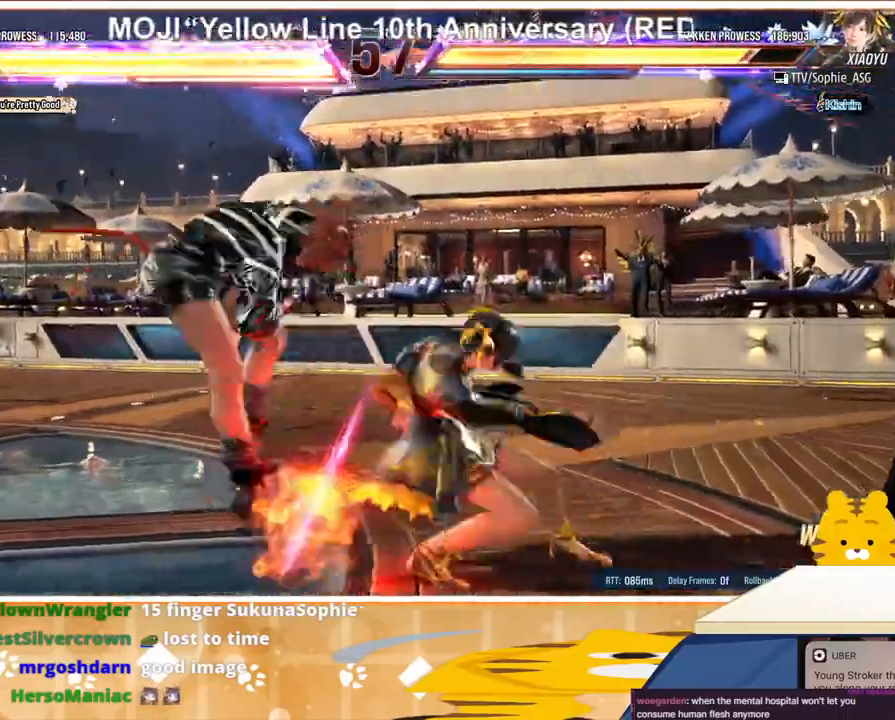
{"buttons": ["DPAD_LEFT"], "events": [[100, "DPAD_LEFT", "up"], [133, "DPAD_LEFT", "down"], [233, "DPAD_LEFT", "up"], [300, "DPAD_LEFT", "down"], [400, "DPAD_LEFT", "up"], [433, "DPAD_LEFT", "down"]]}
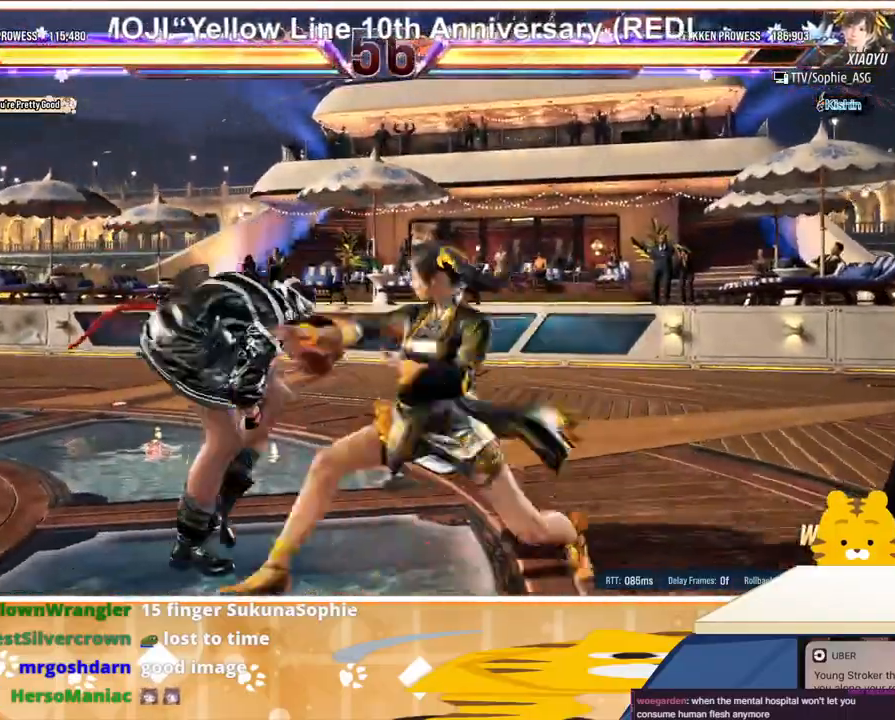
{"buttons": [], "events": [[33, "DPAD_LEFT", "up"], [67, "DPAD_LEFT", "down"], [500, "DPAD_LEFT", "up"]]}